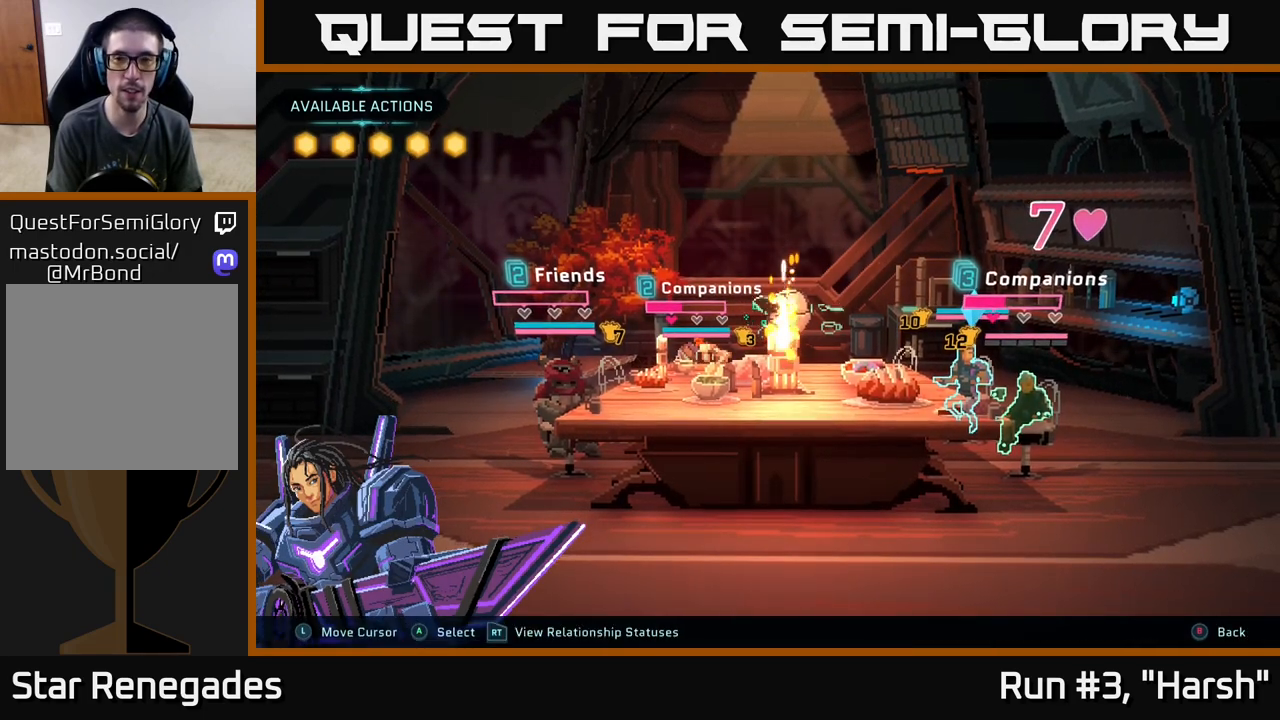
Gameplay with a controller (Xbox layout); each line is a JSON object with the inputs held at the frame after it. "events" lists button and stick changes between this image and that frame as [ms after this image, input, new state], when the widget could be followed in between.
{"buttons": [], "left_stick": "center", "right_stick": "center", "events": []}
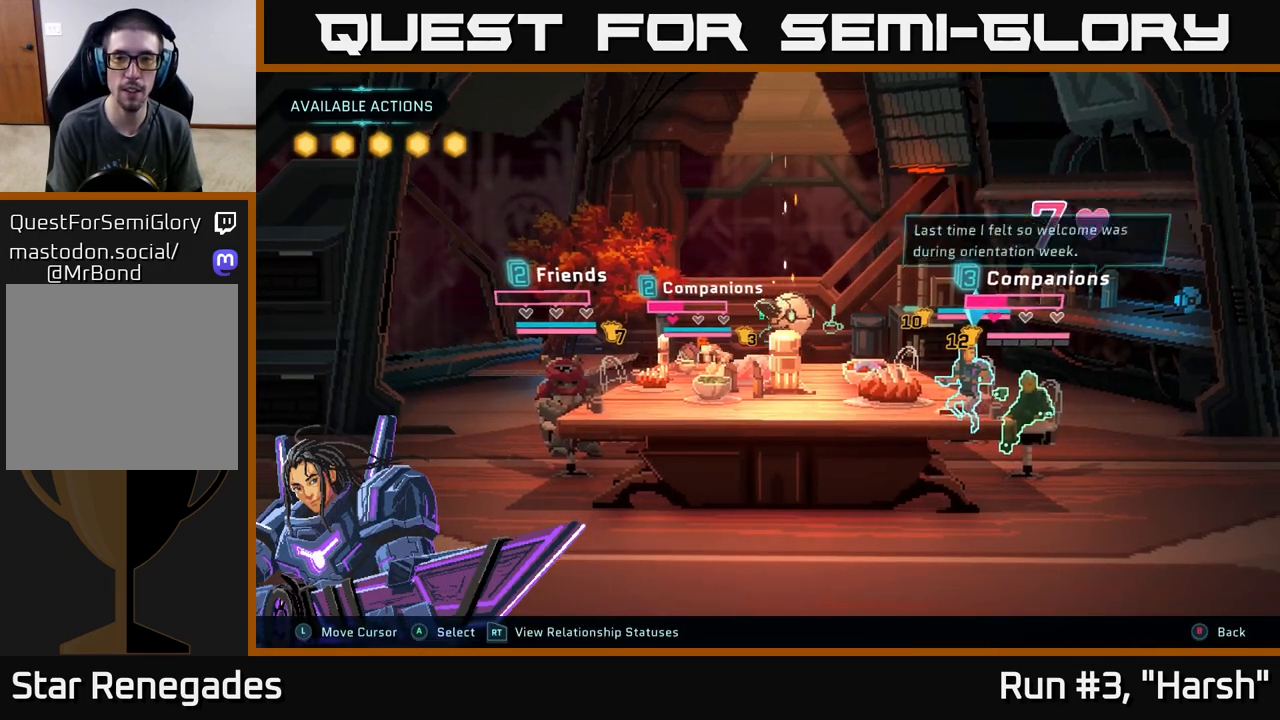
{"buttons": [], "left_stick": "center", "right_stick": "center", "events": []}
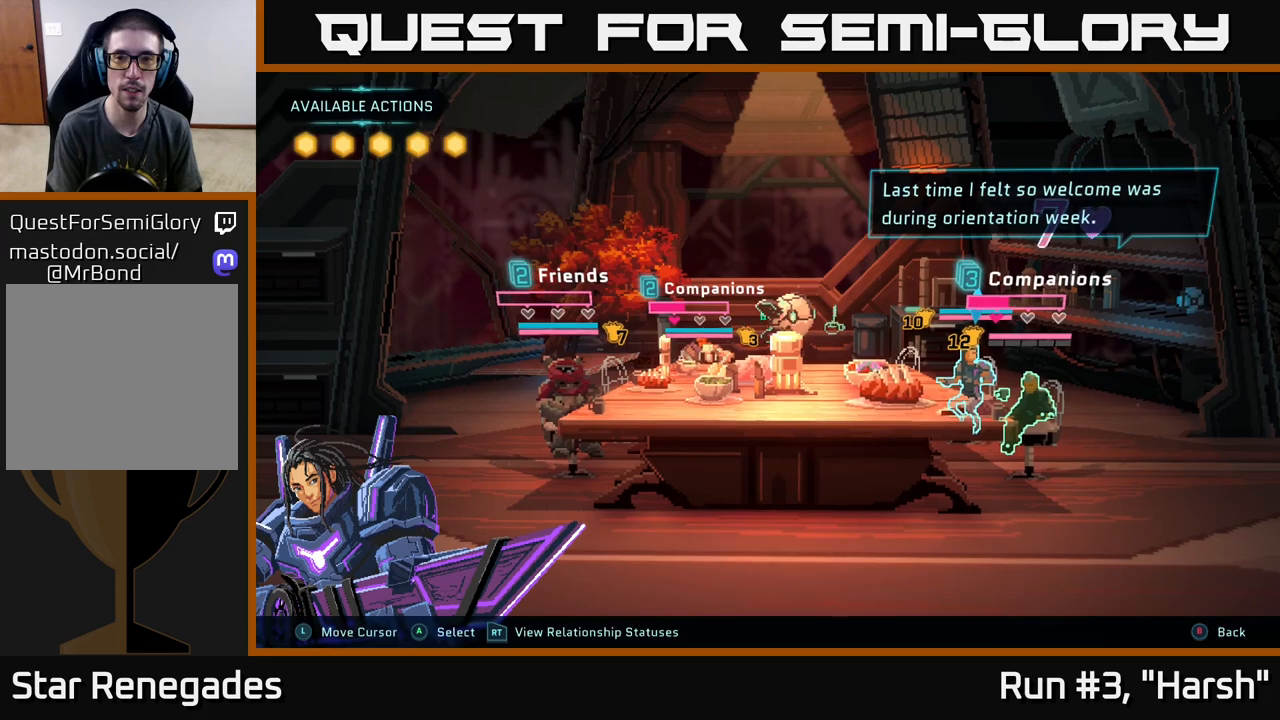
{"buttons": [], "left_stick": "center", "right_stick": "center", "events": [[200, "A", "down"], [350, "A", "up"]]}
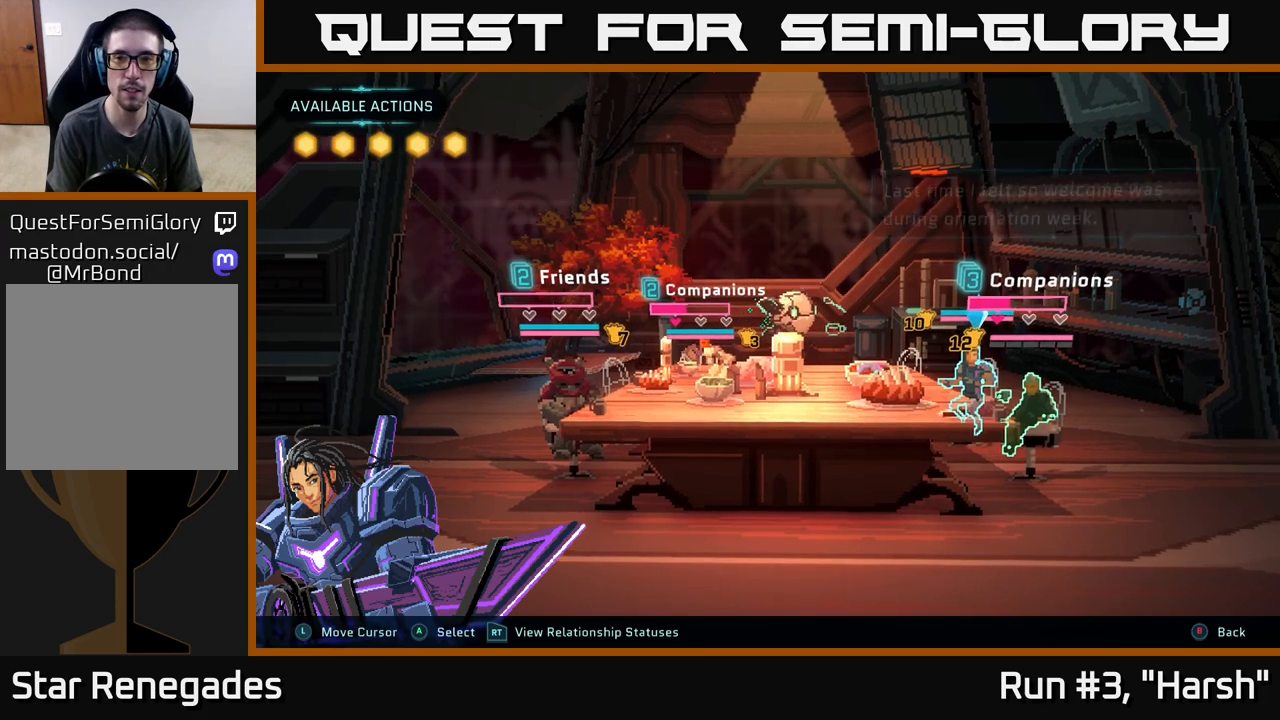
{"buttons": [], "left_stick": "center", "right_stick": "center", "events": []}
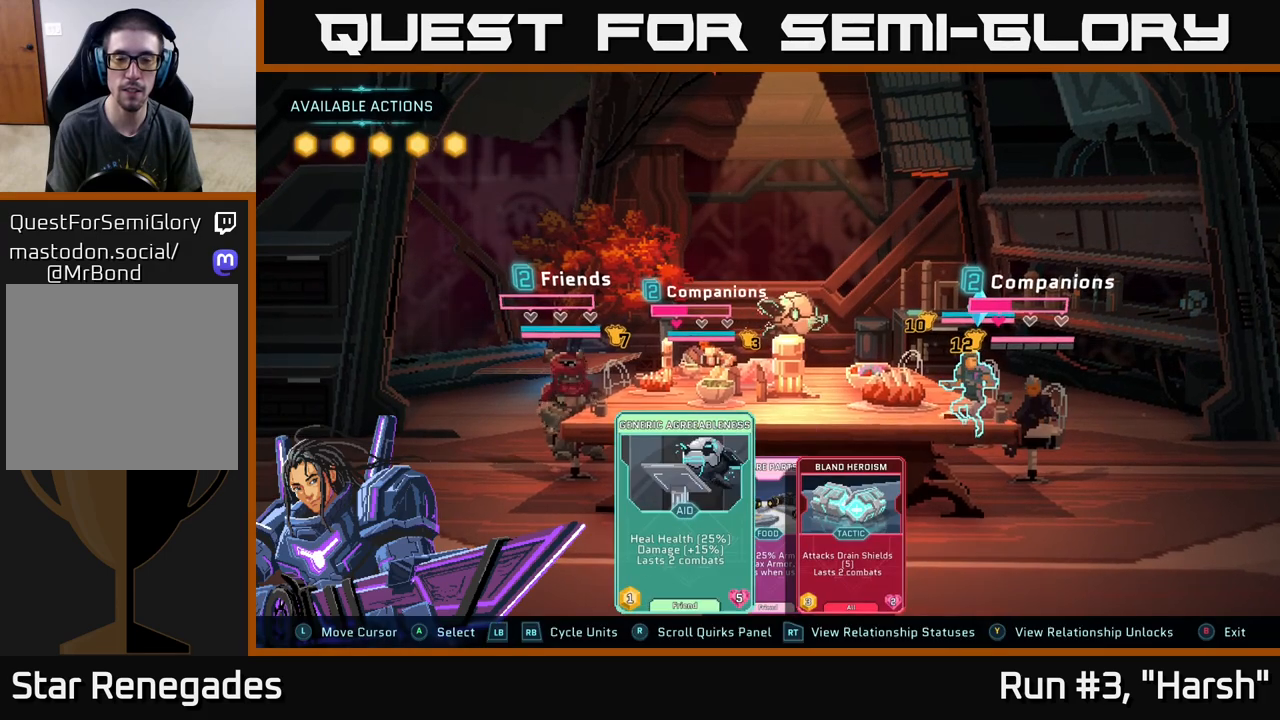
{"buttons": [], "left_stick": "center", "right_stick": "center", "events": []}
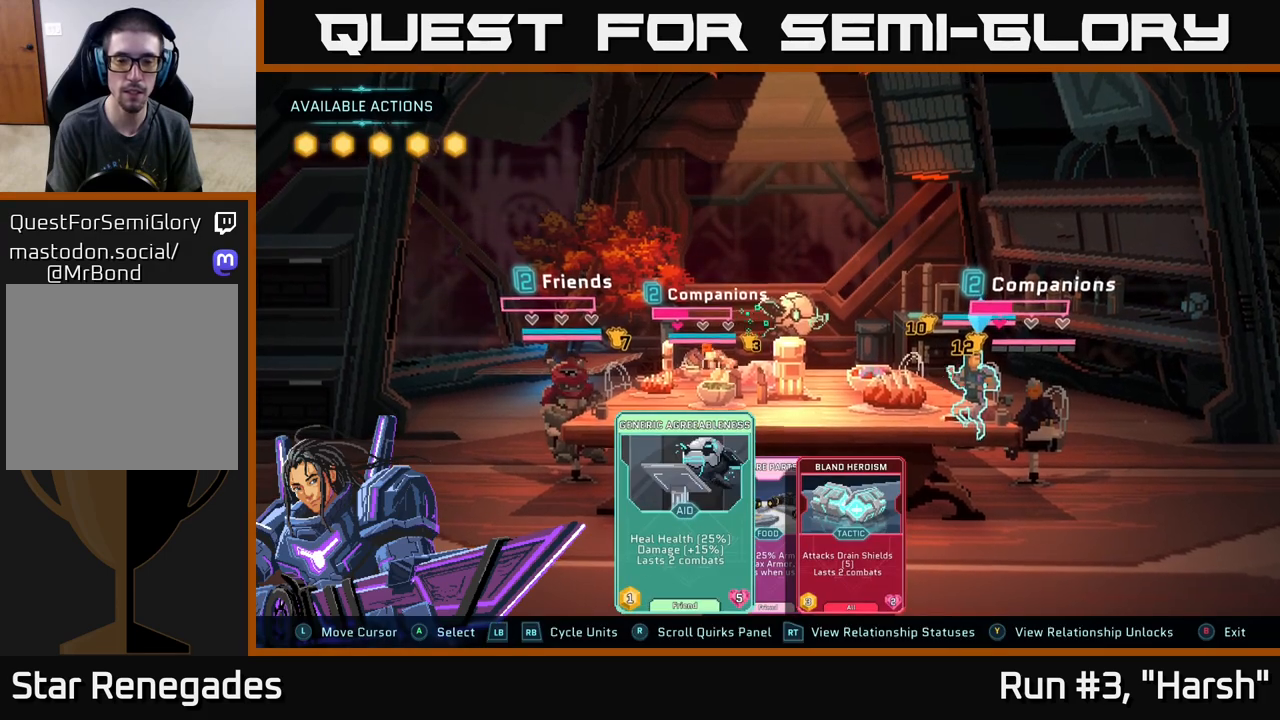
{"buttons": [], "left_stick": "center", "right_stick": "center", "events": [[183, "left_stick", "right"], [350, "left_stick", "center"]]}
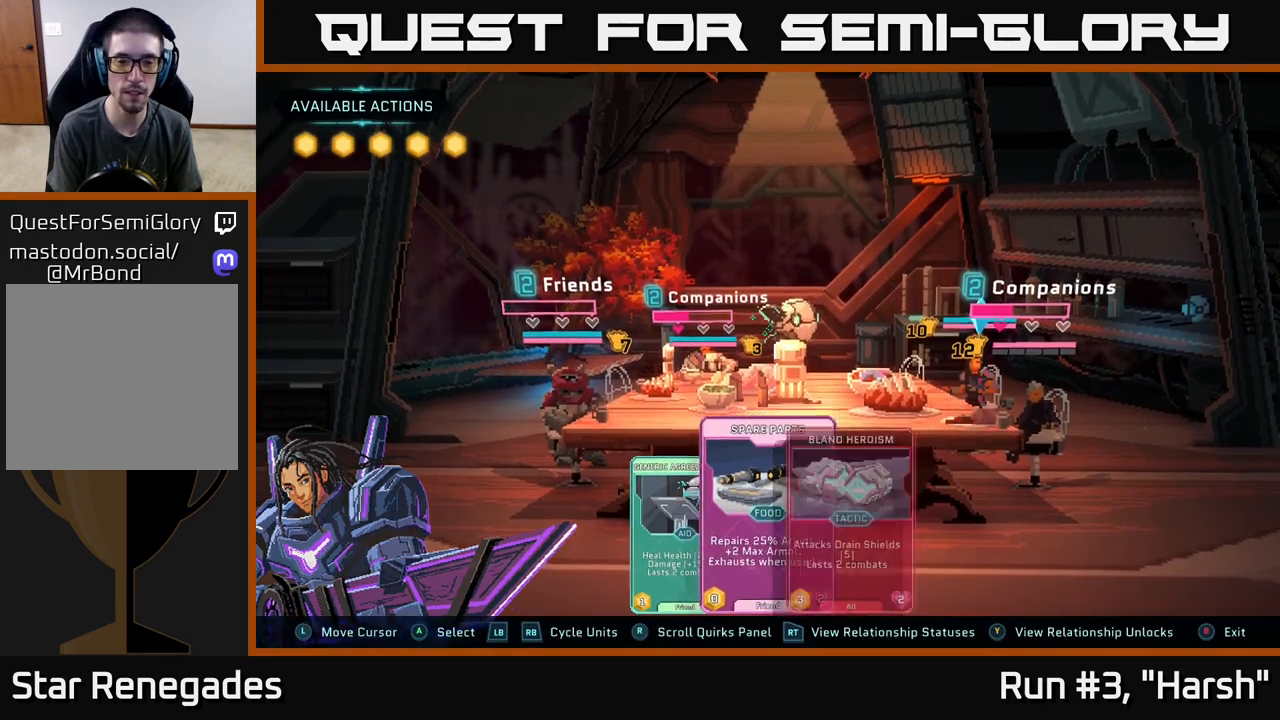
{"buttons": [], "left_stick": "center", "right_stick": "center", "events": [[17, "R1", "down"], [167, "R1", "up"]]}
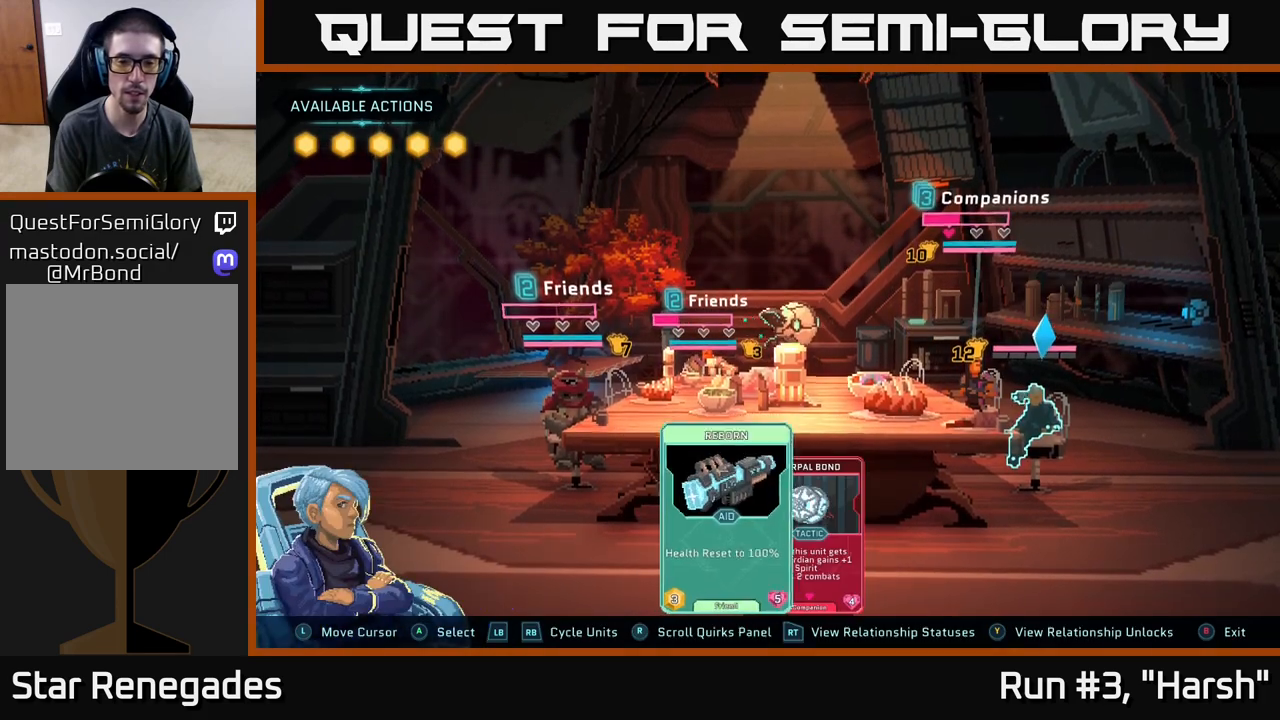
{"buttons": [], "left_stick": "right", "right_stick": "center", "events": [[350, "left_stick", "right"]]}
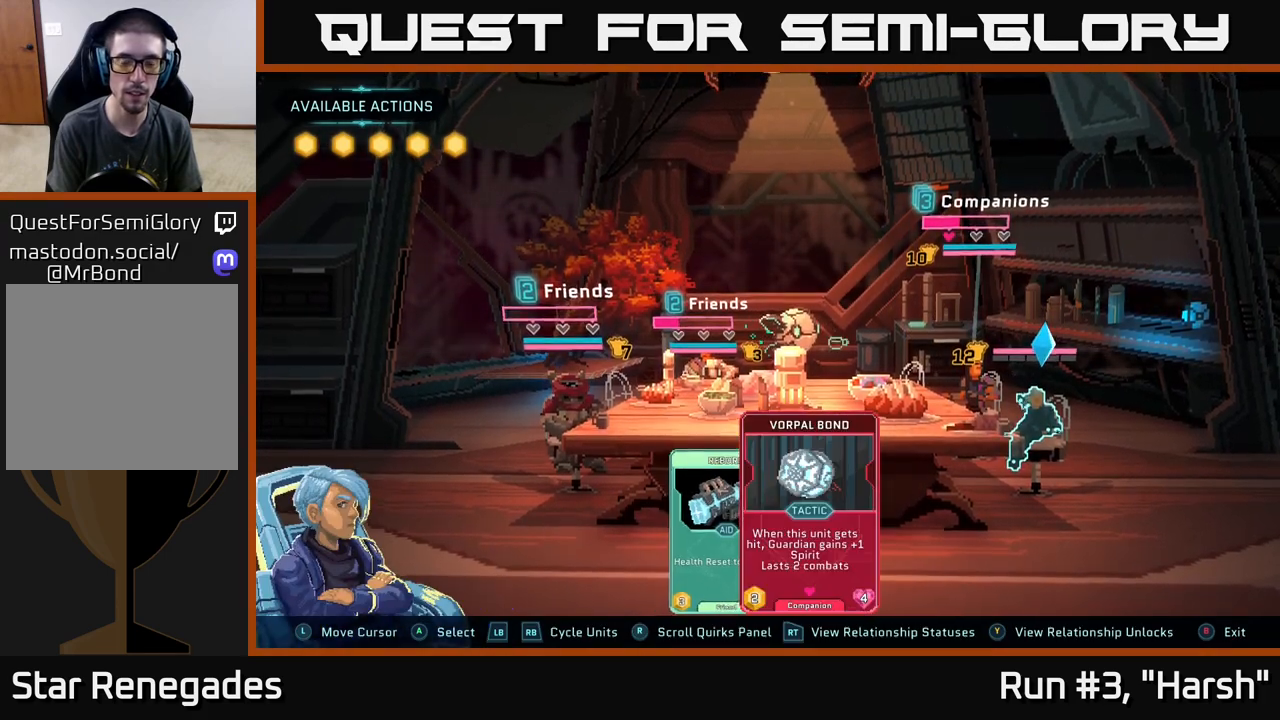
{"buttons": [], "left_stick": "center", "right_stick": "center", "events": [[17, "left_stick", "center"], [100, "R1", "down"], [217, "R1", "up"]]}
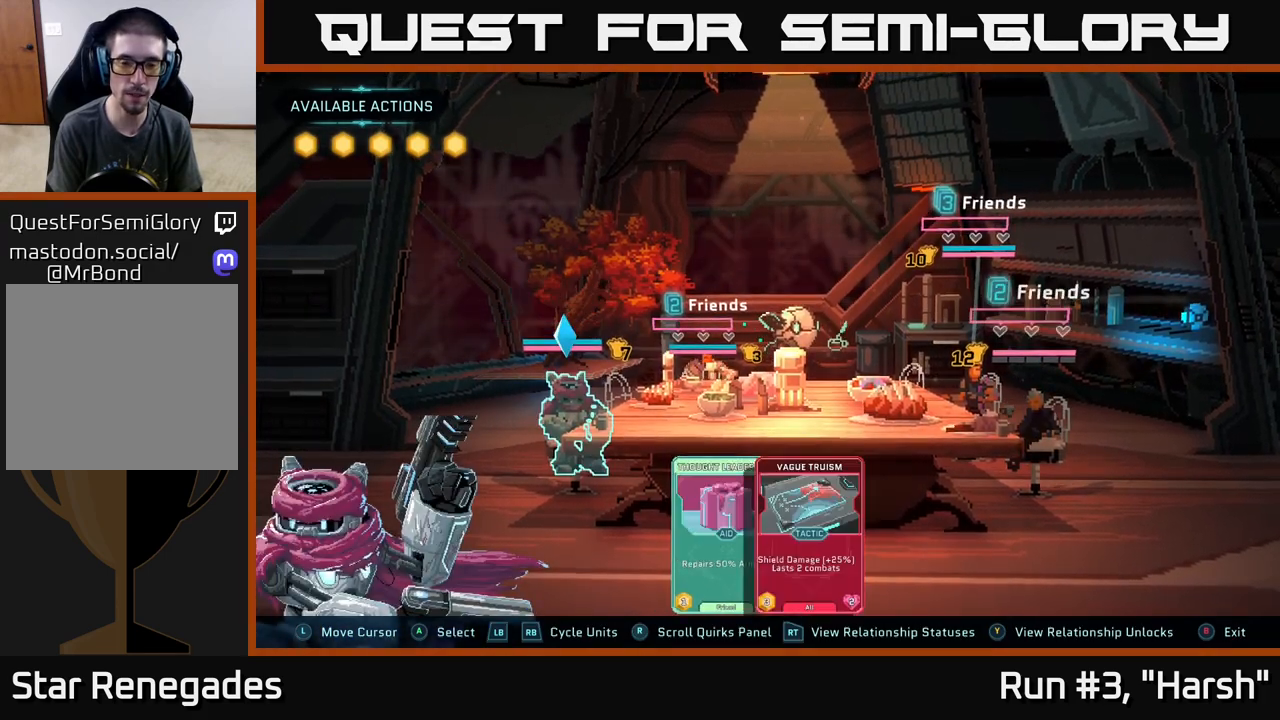
{"buttons": [], "left_stick": "center", "right_stick": "center", "events": [[283, "left_stick", "right"], [450, "left_stick", "center"]]}
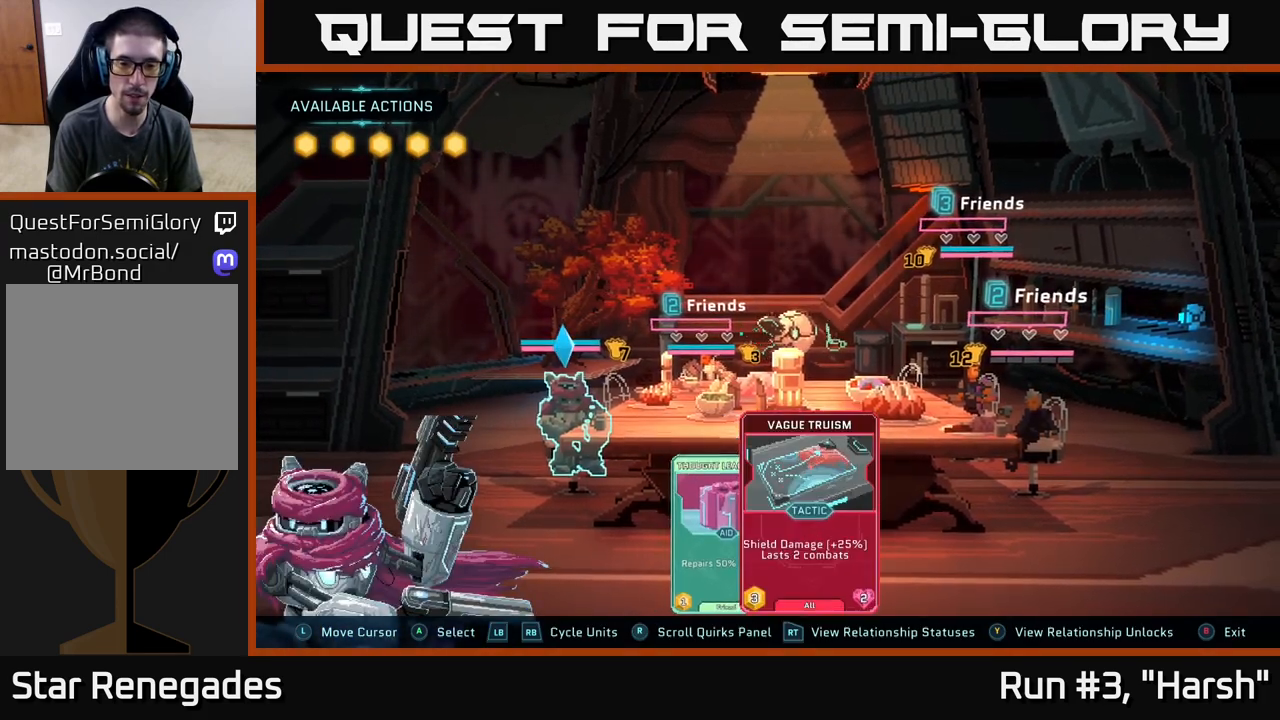
{"buttons": [], "left_stick": "center", "right_stick": "center", "events": [[250, "left_stick", "left"], [417, "left_stick", "center"]]}
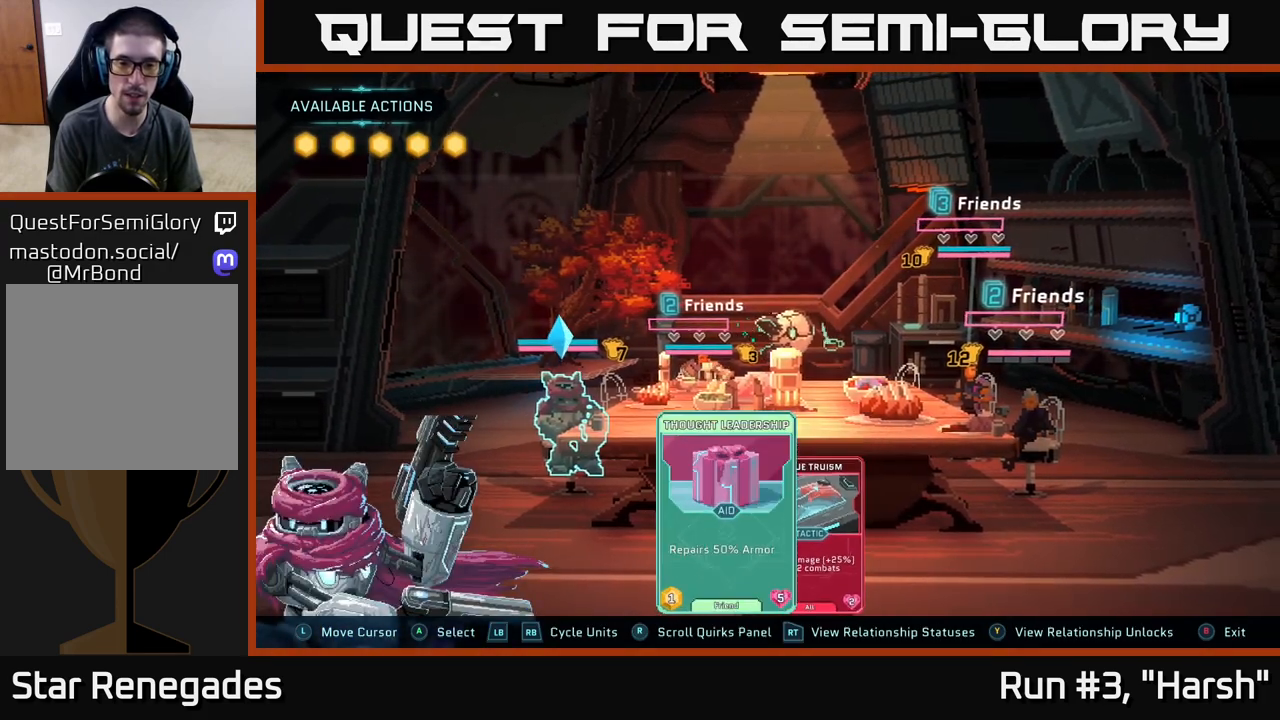
{"buttons": [], "left_stick": "center", "right_stick": "center", "events": []}
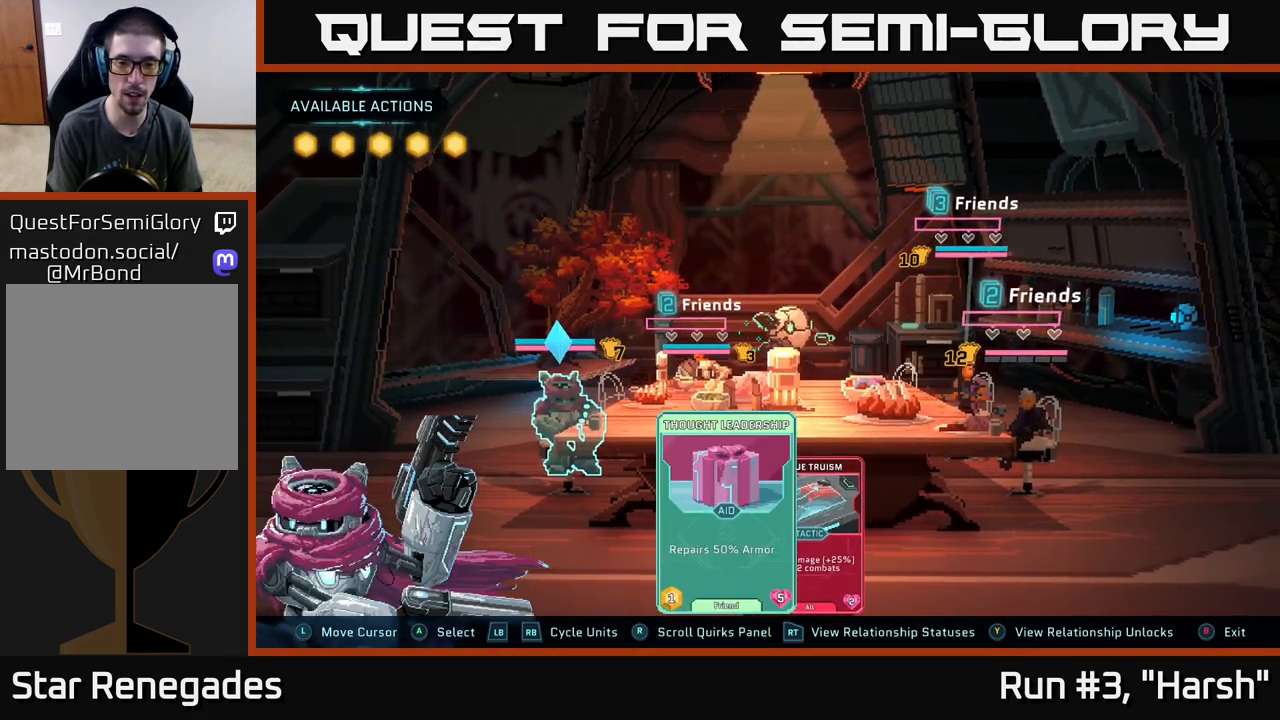
{"buttons": [], "left_stick": "center", "right_stick": "center", "events": [[200, "left_stick", "right"], [367, "left_stick", "center"]]}
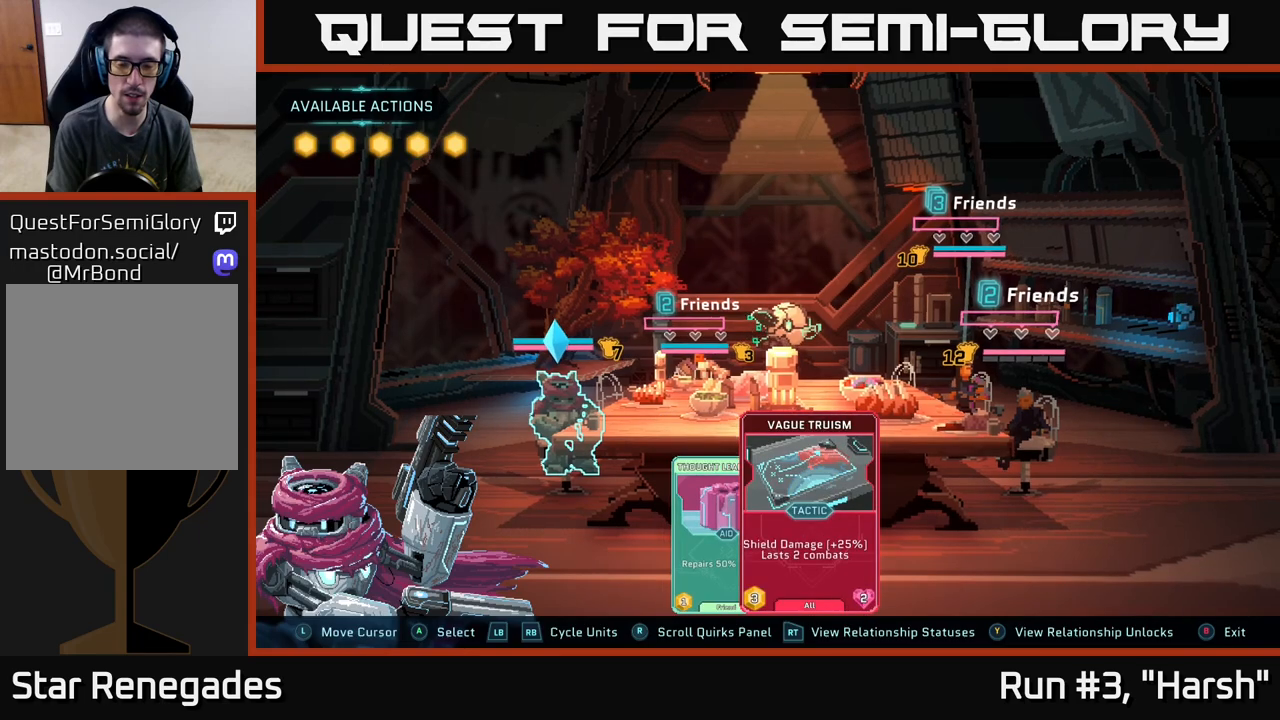
{"buttons": [], "left_stick": "center", "right_stick": "center", "events": [[83, "R1", "down"], [233, "R1", "up"]]}
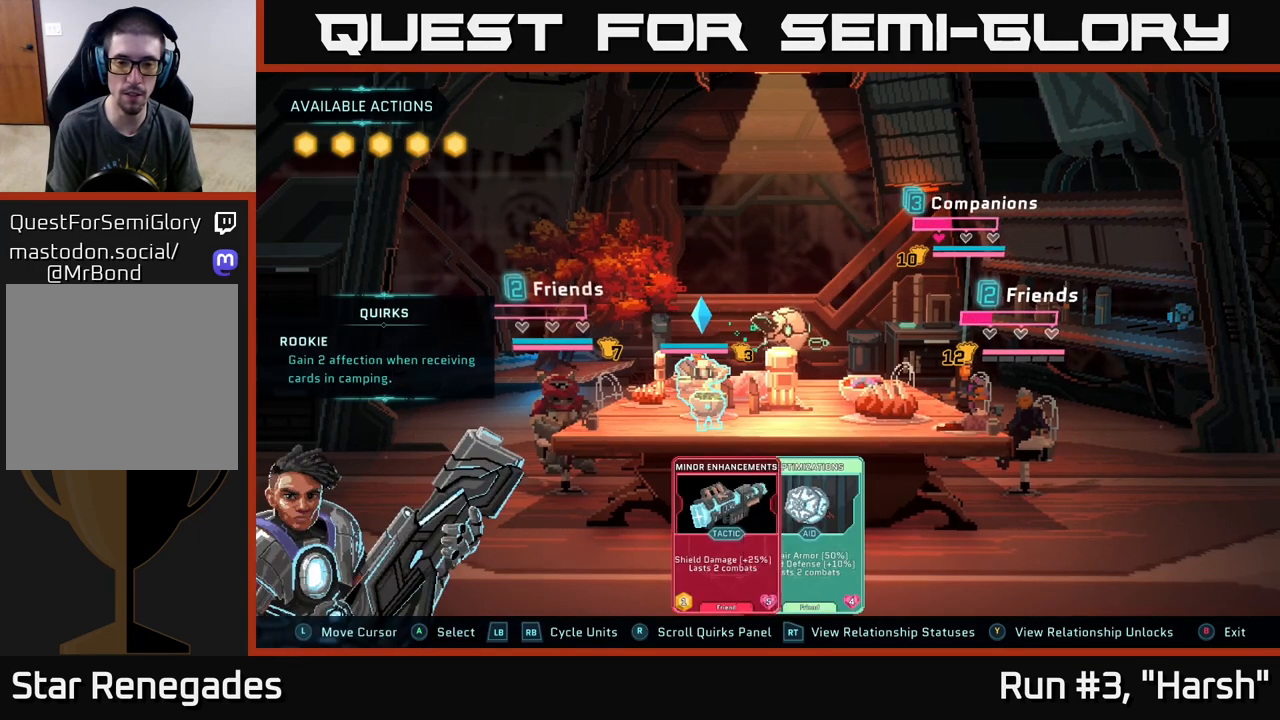
{"buttons": [], "left_stick": "right", "right_stick": "center", "events": [[467, "left_stick", "right"]]}
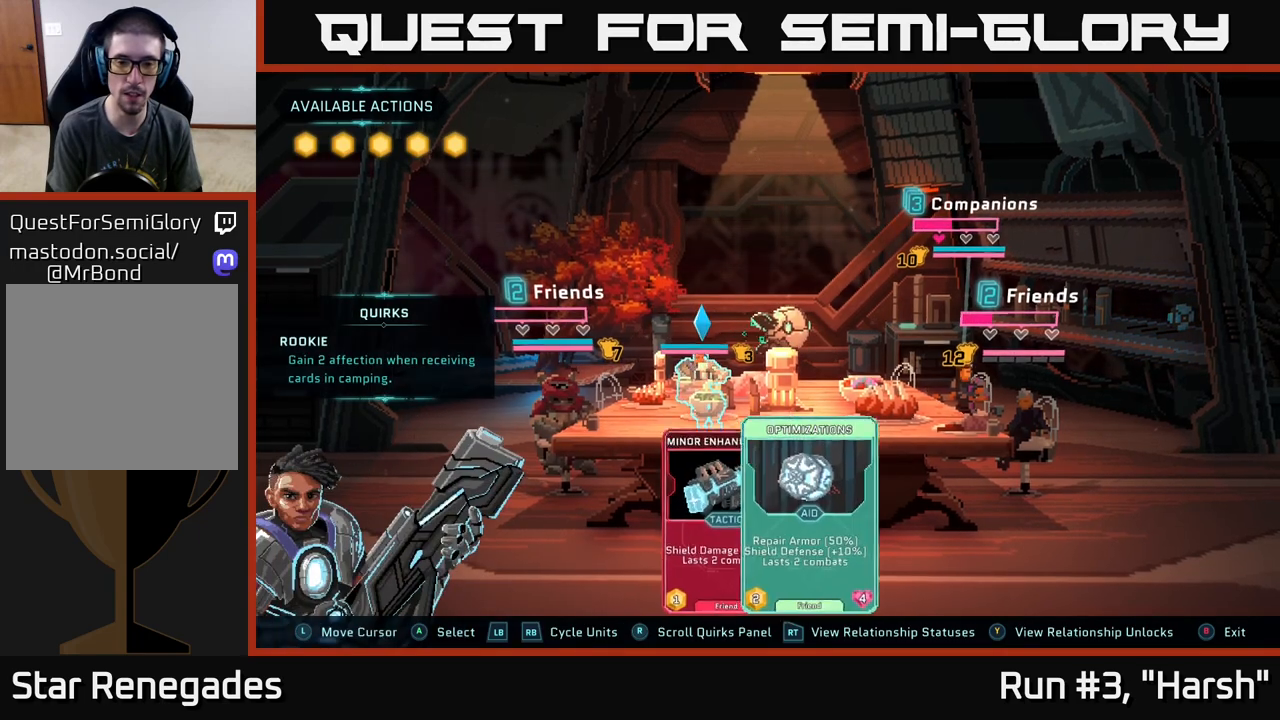
{"buttons": [], "left_stick": "center", "right_stick": "center", "events": [[150, "left_stick", "center"]]}
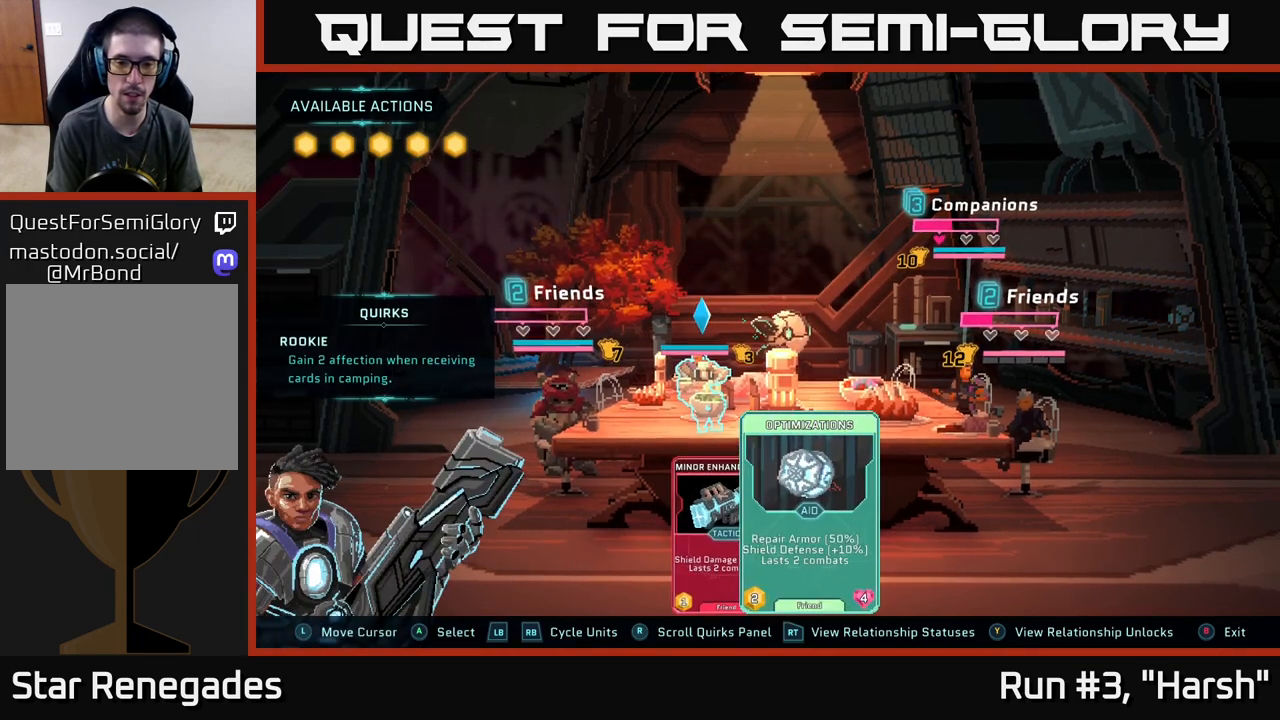
{"buttons": [], "left_stick": "center", "right_stick": "center", "events": [[100, "R1", "down"], [233, "R1", "up"]]}
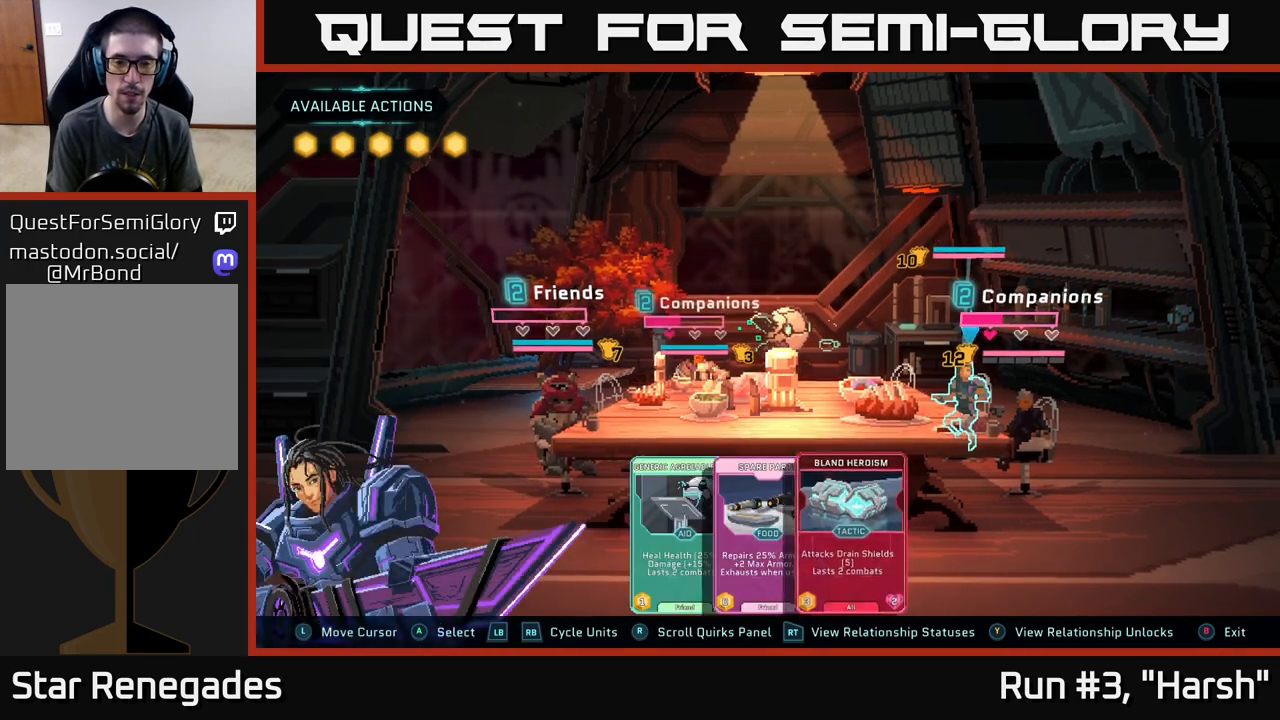
{"buttons": [], "left_stick": "center", "right_stick": "center", "events": []}
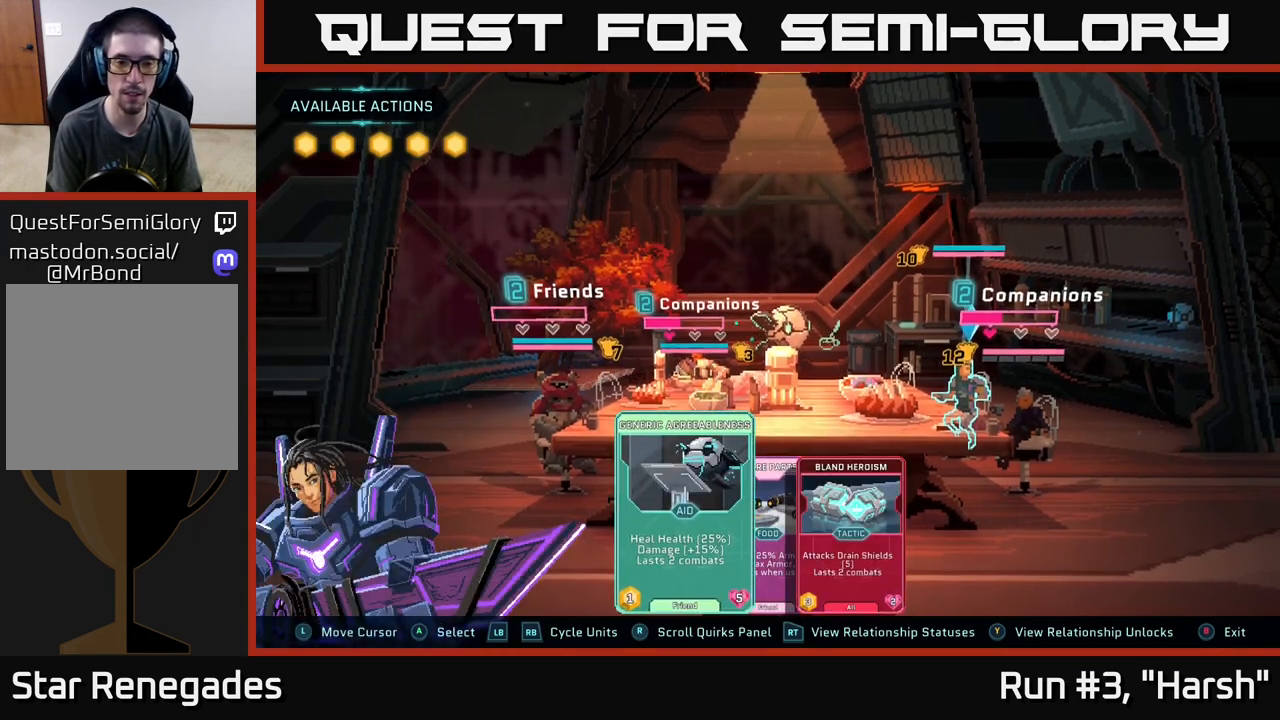
{"buttons": [], "left_stick": "center", "right_stick": "center", "events": [[67, "left_stick", "left"], [233, "left_stick", "center"], [317, "left_stick", "right"], [467, "left_stick", "center"]]}
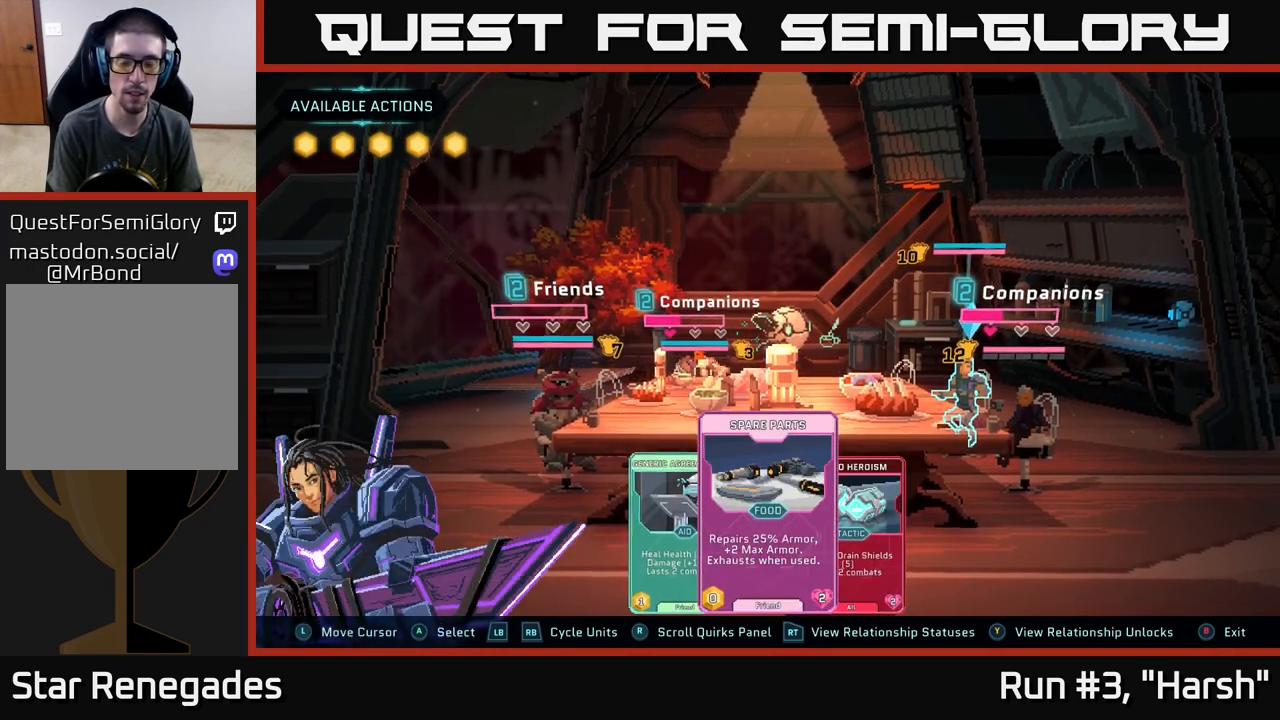
{"buttons": [], "left_stick": "center", "right_stick": "center", "events": [[300, "left_stick", "right"], [467, "left_stick", "center"]]}
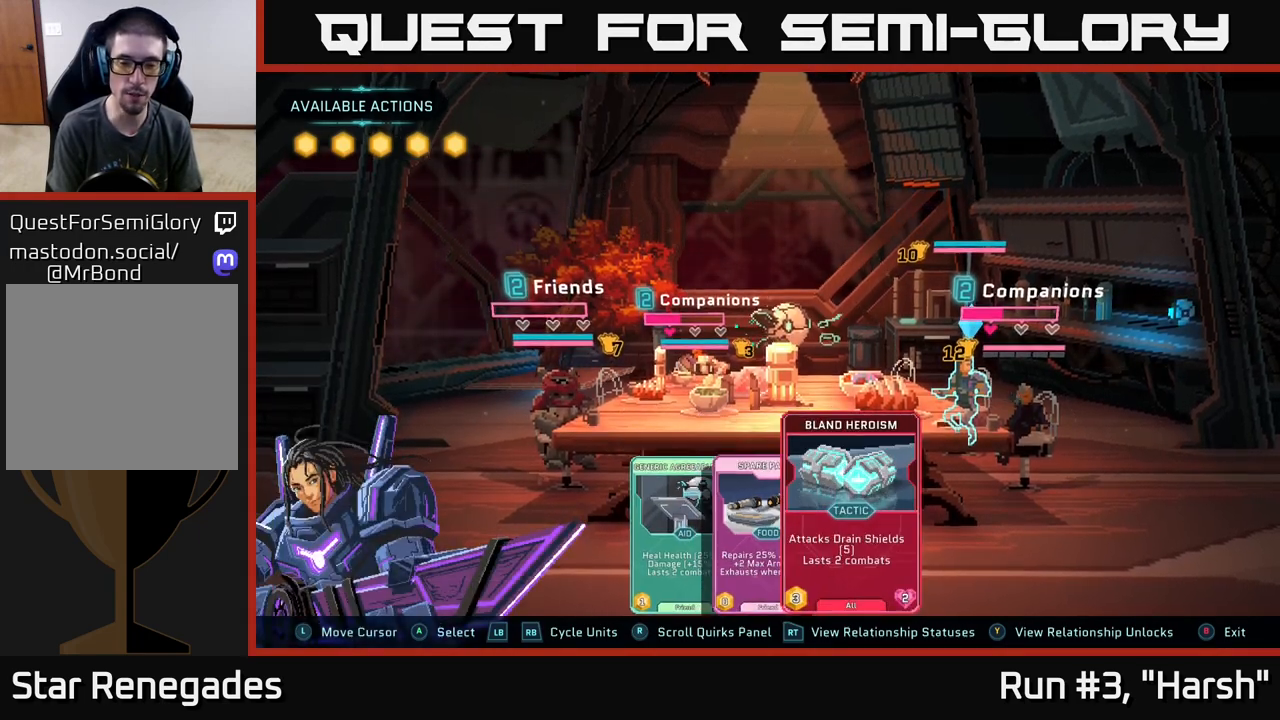
{"buttons": [], "left_stick": "center", "right_stick": "center", "events": []}
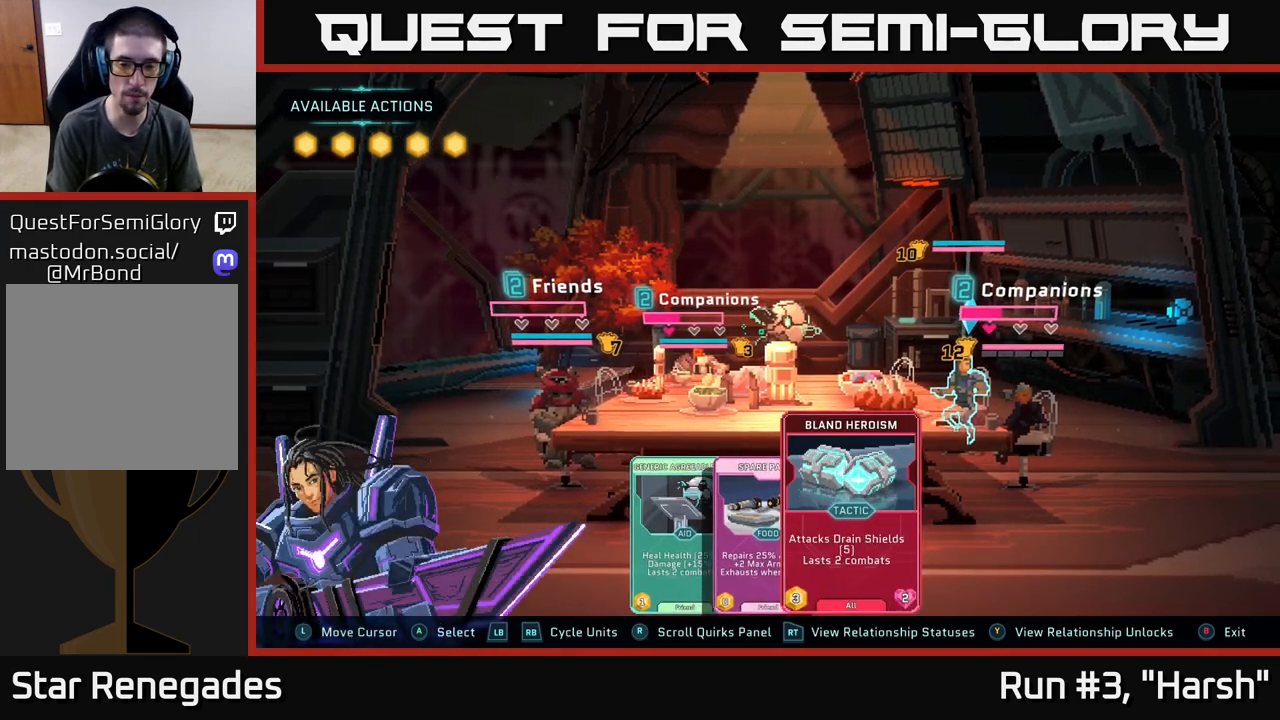
{"buttons": [], "left_stick": "center", "right_stick": "center", "events": []}
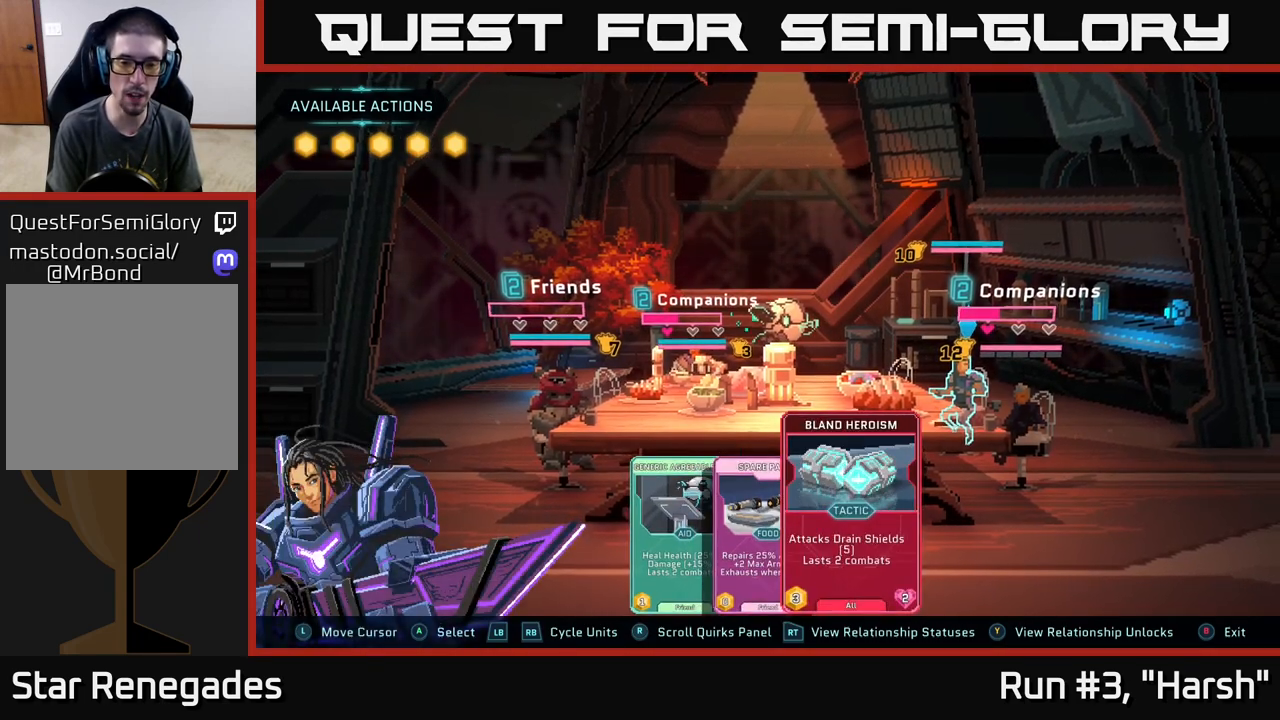
{"buttons": [], "left_stick": "center", "right_stick": "center", "events": []}
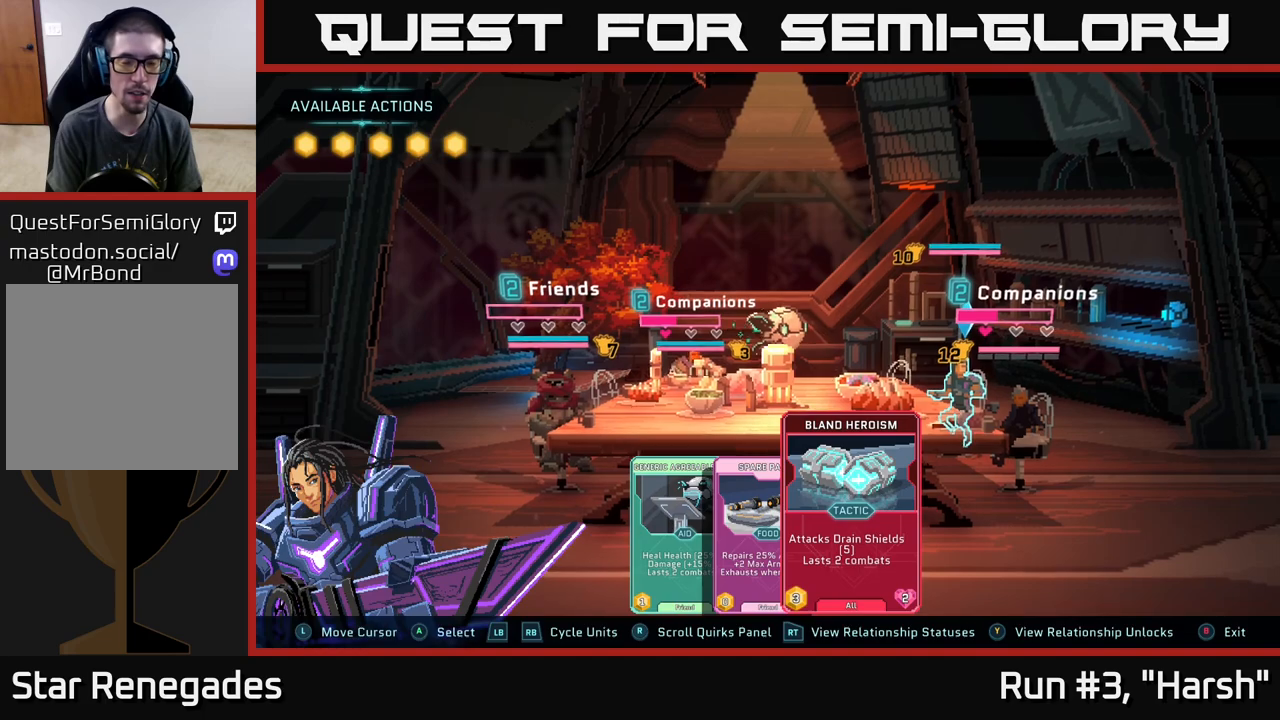
{"buttons": [], "left_stick": "center", "right_stick": "center", "events": [[117, "left_stick", "right"], [267, "left_stick", "center"]]}
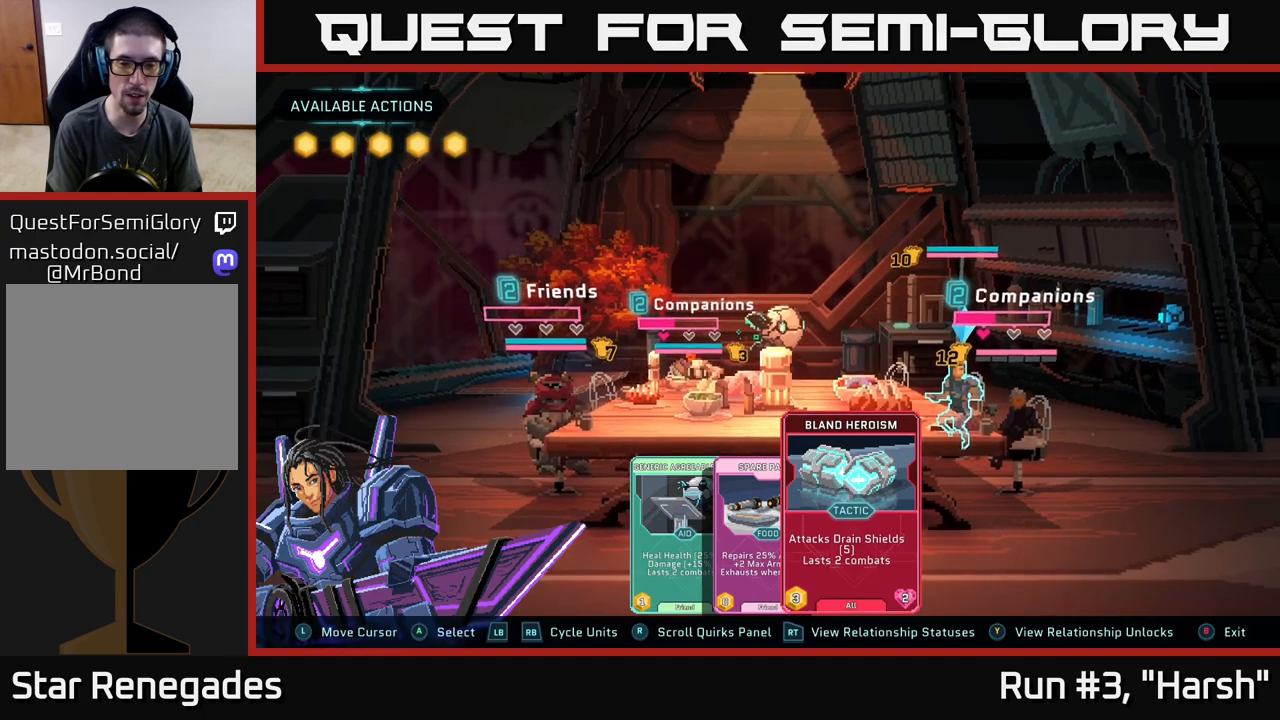
{"buttons": [], "left_stick": "left", "right_stick": "center", "events": [[450, "left_stick", "left"]]}